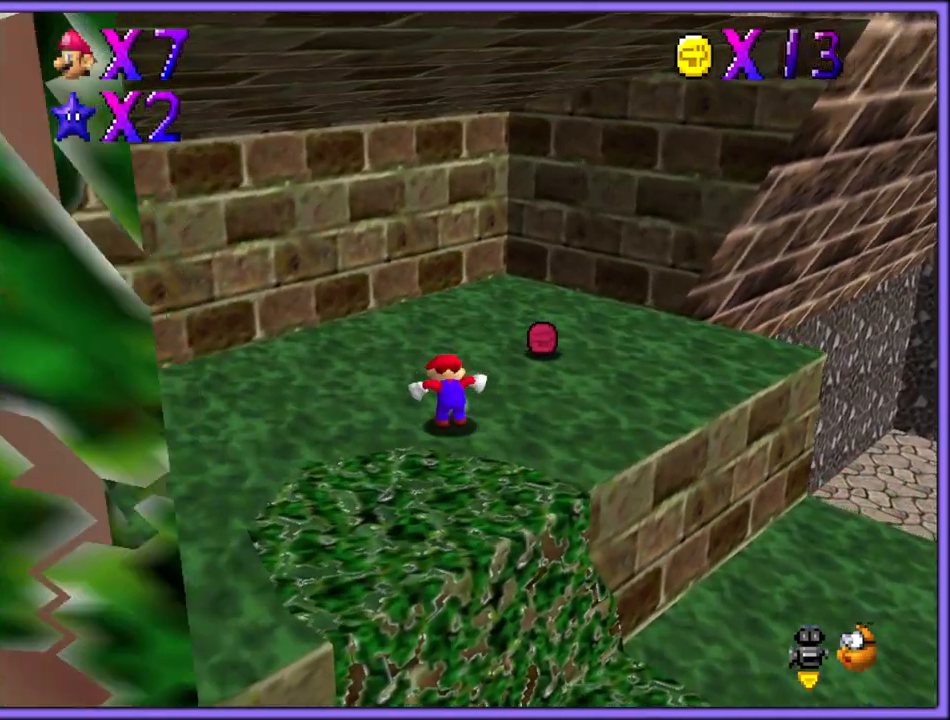
Gameplay with a controller (Nintendo layout); each line is a JSON object with the inputs held at the frame after it. "button_events" lists button changes between this image and that frame as [ms after this image, input, new state], when the widget could be followed in between (sticks are given only as held states). Not read: L1 L3 R3.
{"buttons": ["C_RIGHT"], "left_stick": "up", "button_events": [[133, "C_RIGHT", "down"], [250, "C_RIGHT", "up"], [467, "C_RIGHT", "down"]]}
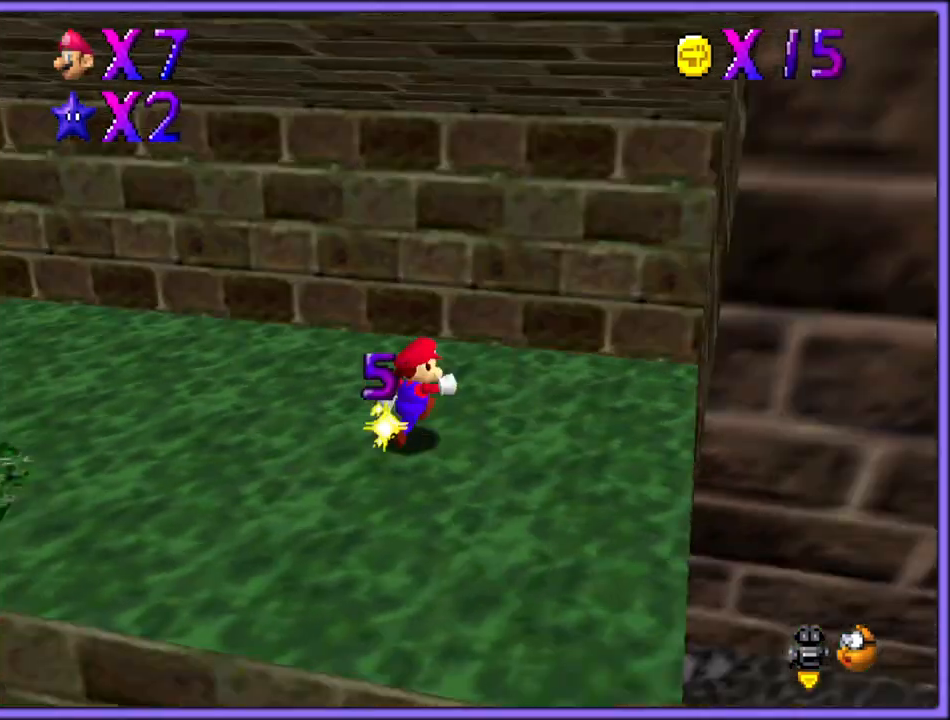
{"buttons": [], "left_stick": "up-left", "button_events": [[83, "C_RIGHT", "up"], [167, "C_RIGHT", "down"], [300, "C_RIGHT", "up"]]}
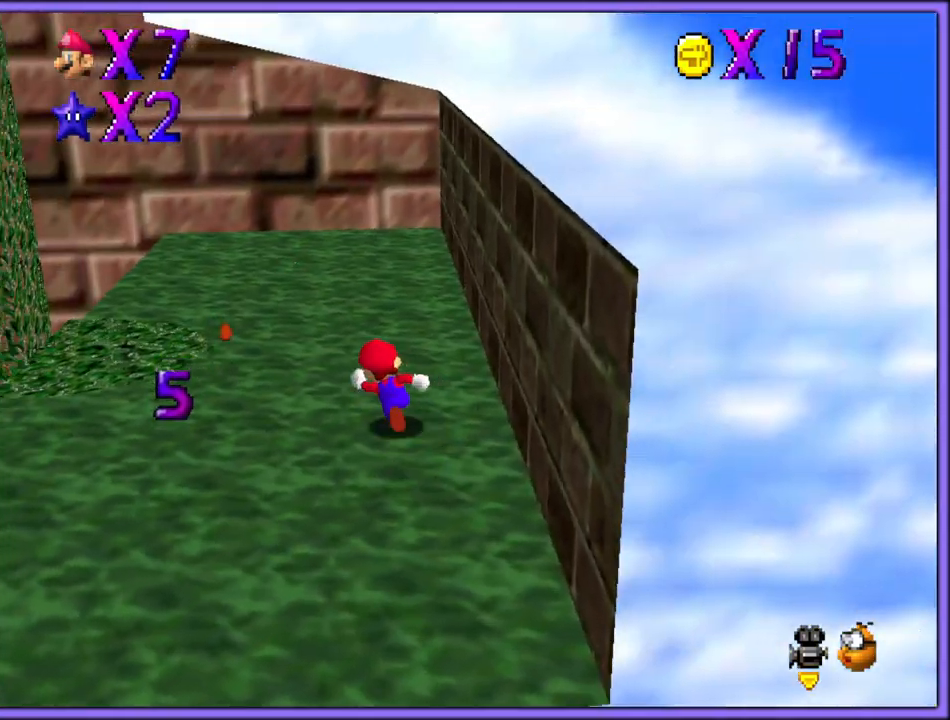
{"buttons": ["A", "B", "R1"], "left_stick": "up-left", "button_events": [[33, "B", "down"], [50, "R1", "down"], [167, "B", "up"], [183, "R1", "up"], [450, "A", "down"], [467, "R1", "down"], [500, "B", "down"]]}
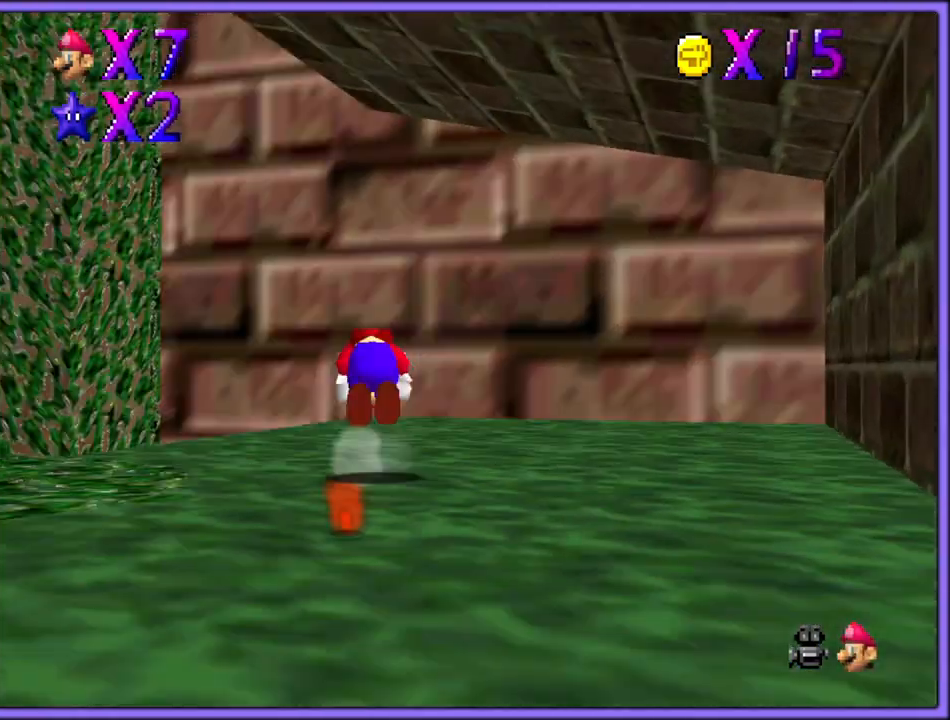
{"buttons": [], "left_stick": "up-right", "button_events": [[50, "A", "up"], [67, "B", "up"], [83, "R1", "up"]]}
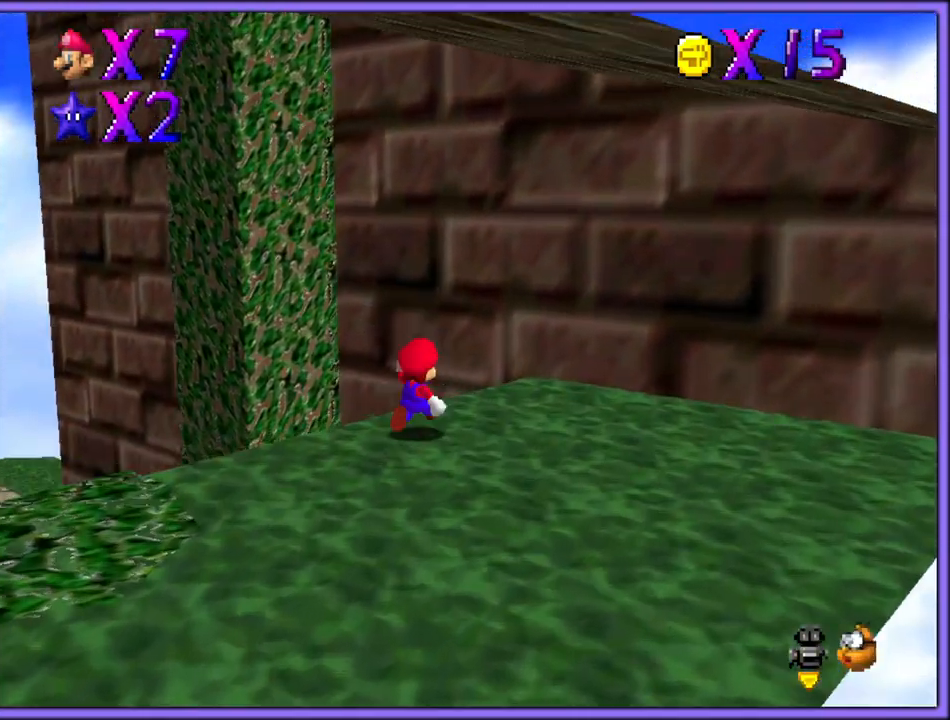
{"buttons": ["C_DOWN"], "left_stick": "up-left", "button_events": [[50, "A", "down"], [417, "A", "up"], [500, "C_DOWN", "down"]]}
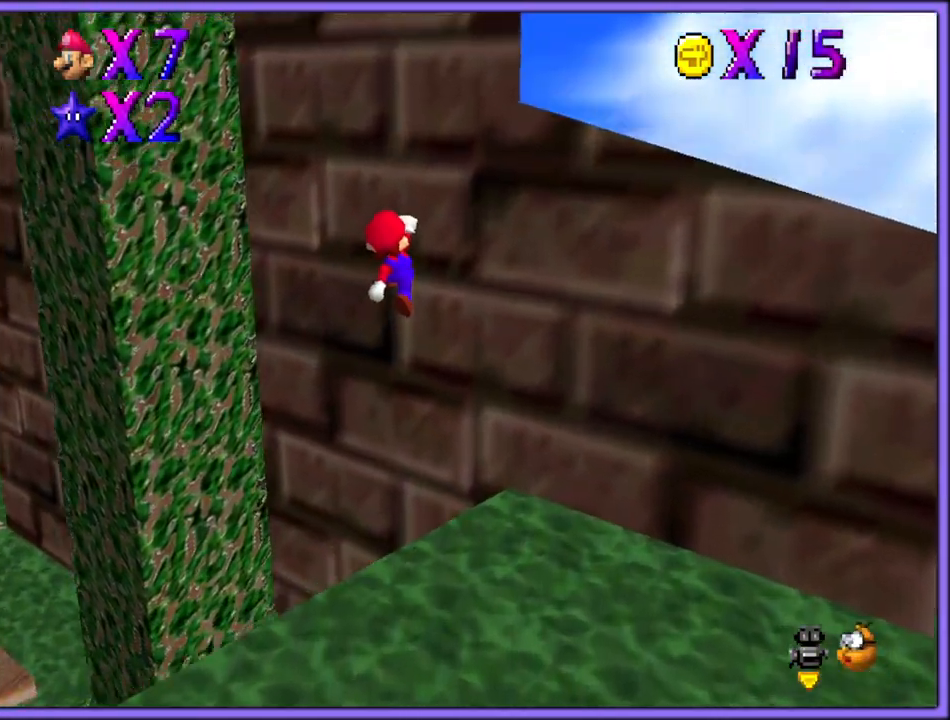
{"buttons": [], "left_stick": "left", "button_events": [[17, "C_RIGHT", "down"], [33, "C_DOWN", "up"], [150, "C_RIGHT", "up"], [250, "A", "down"], [500, "A", "up"]]}
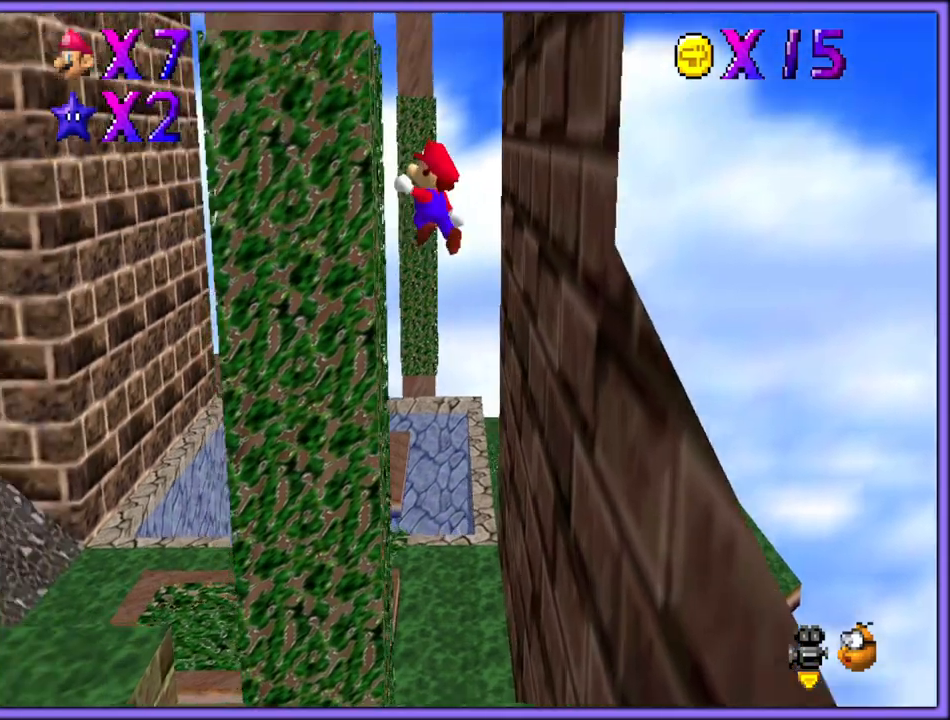
{"buttons": ["A"], "left_stick": "left", "button_events": [[100, "A", "down"], [333, "A", "up"], [433, "A", "down"]]}
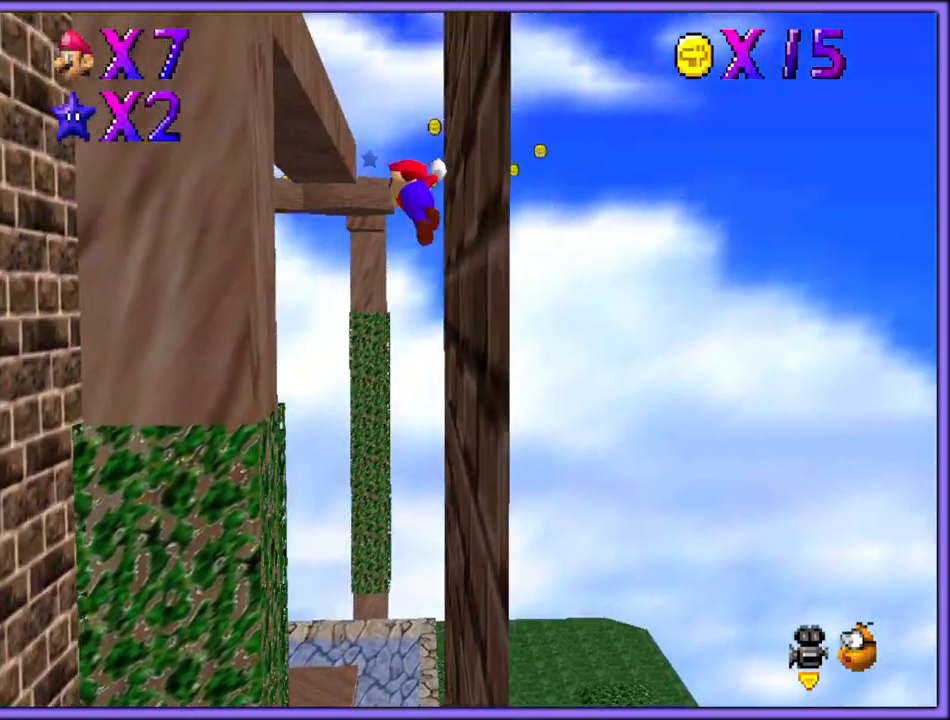
{"buttons": [], "left_stick": "up-right", "button_events": [[50, "A", "up"], [250, "A", "down"], [350, "A", "up"]]}
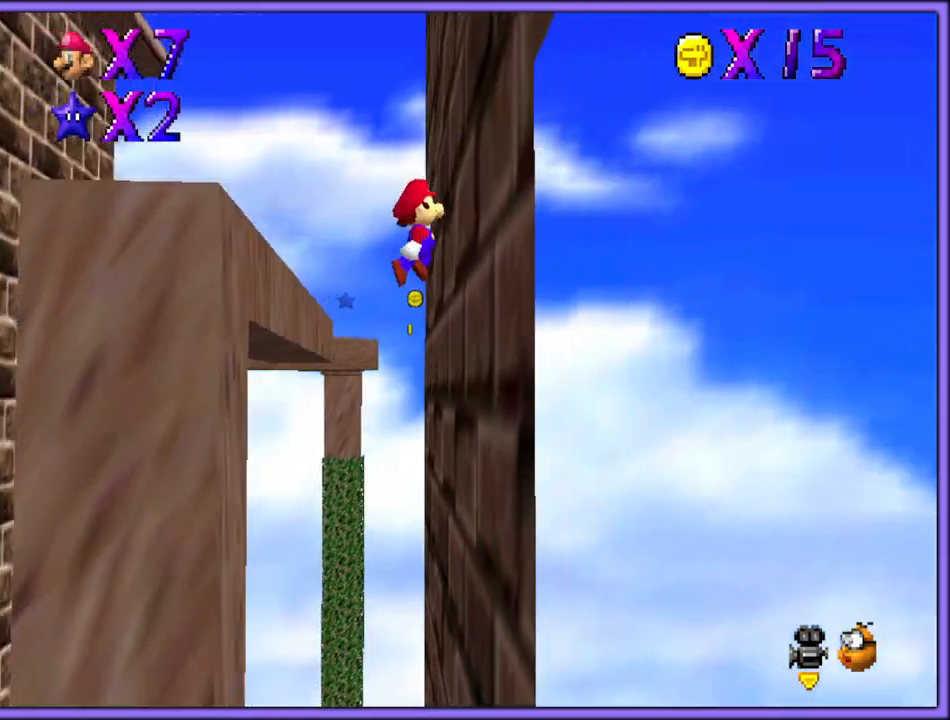
{"buttons": ["C_RIGHT"], "left_stick": "down", "button_events": [[50, "A", "down"], [133, "A", "up"], [267, "C_RIGHT", "down"], [367, "C_RIGHT", "up"], [450, "C_RIGHT", "down"]]}
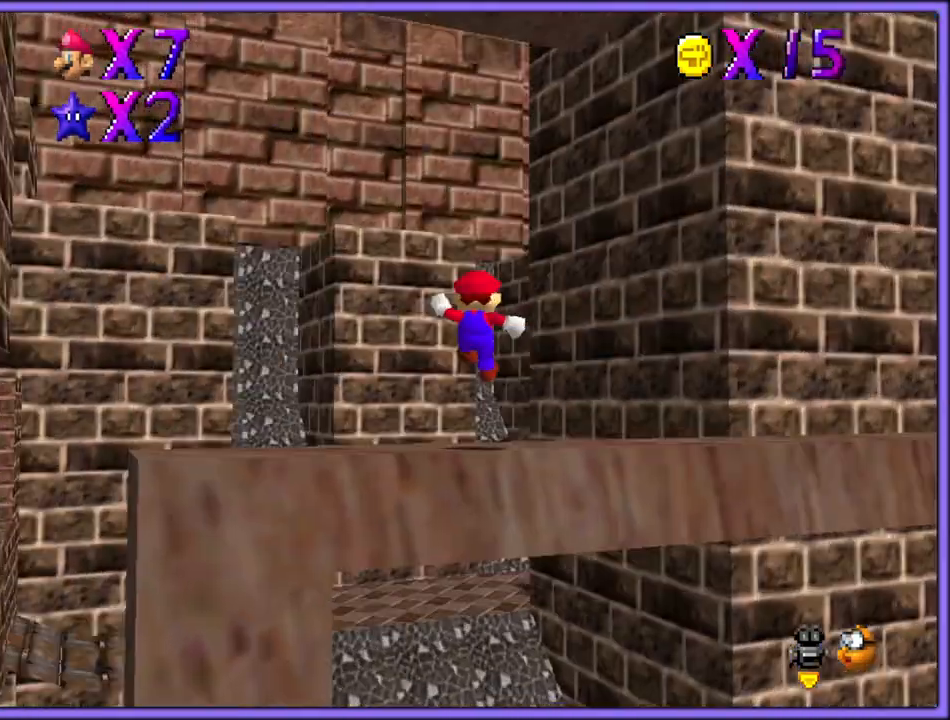
{"buttons": [], "left_stick": "down", "button_events": [[67, "C_RIGHT", "up"], [133, "C_RIGHT", "down"], [150, "C_DOWN", "down"], [267, "C_DOWN", "up"], [283, "C_RIGHT", "up"]]}
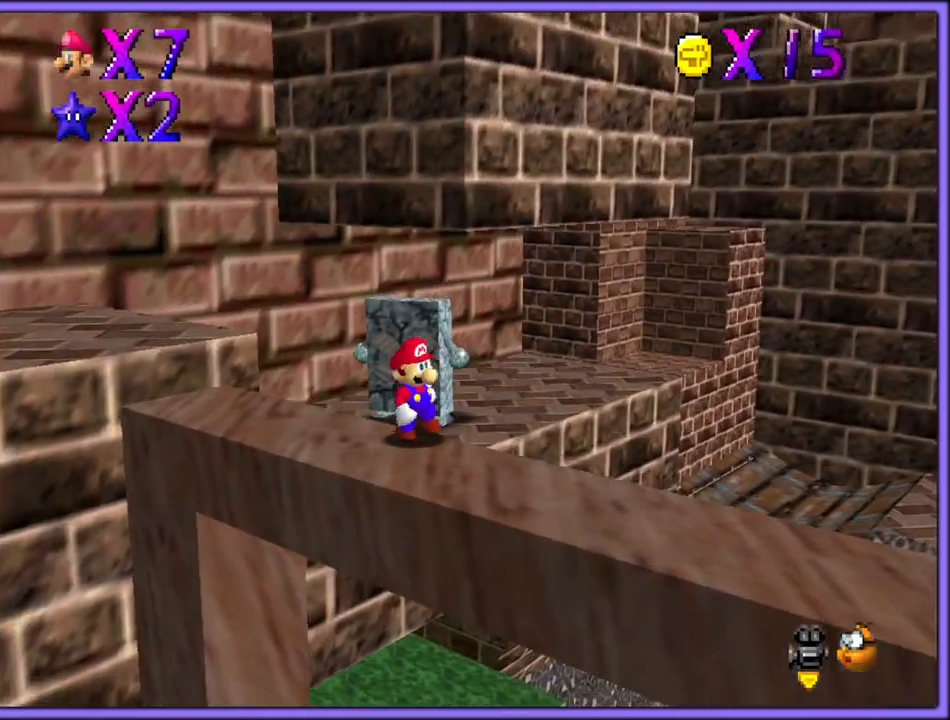
{"buttons": ["C_LEFT"], "left_stick": "down-right", "button_events": [[233, "A", "down"], [400, "A", "up"], [483, "C_LEFT", "down"]]}
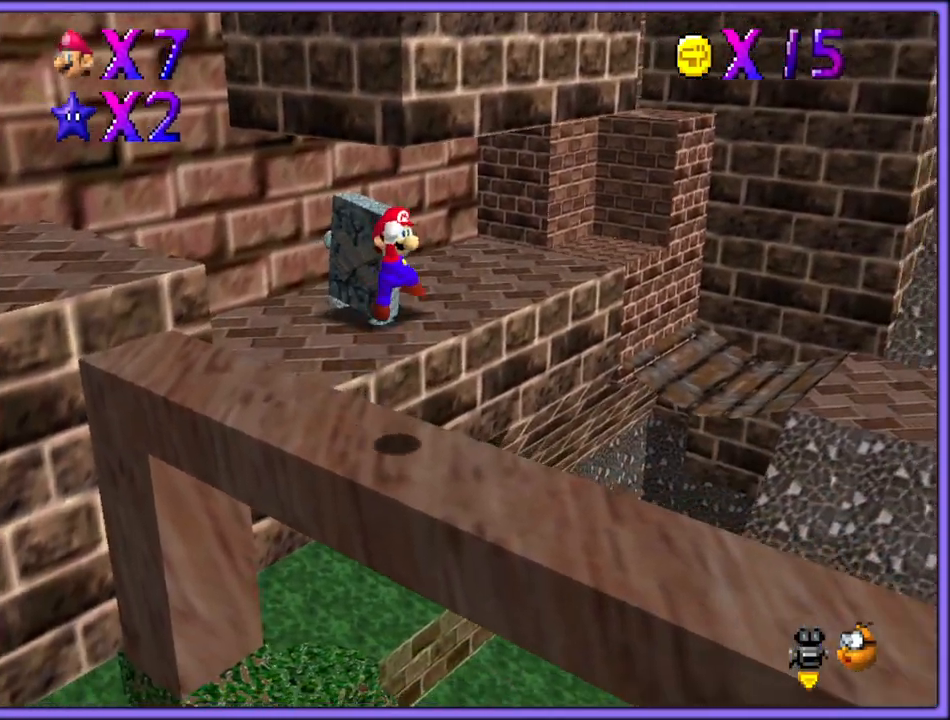
{"buttons": [], "left_stick": "right", "button_events": [[167, "C_LEFT", "up"], [283, "B", "down"], [383, "A", "down"], [383, "B", "up"], [450, "B", "down"], [467, "A", "up"], [500, "B", "up"]]}
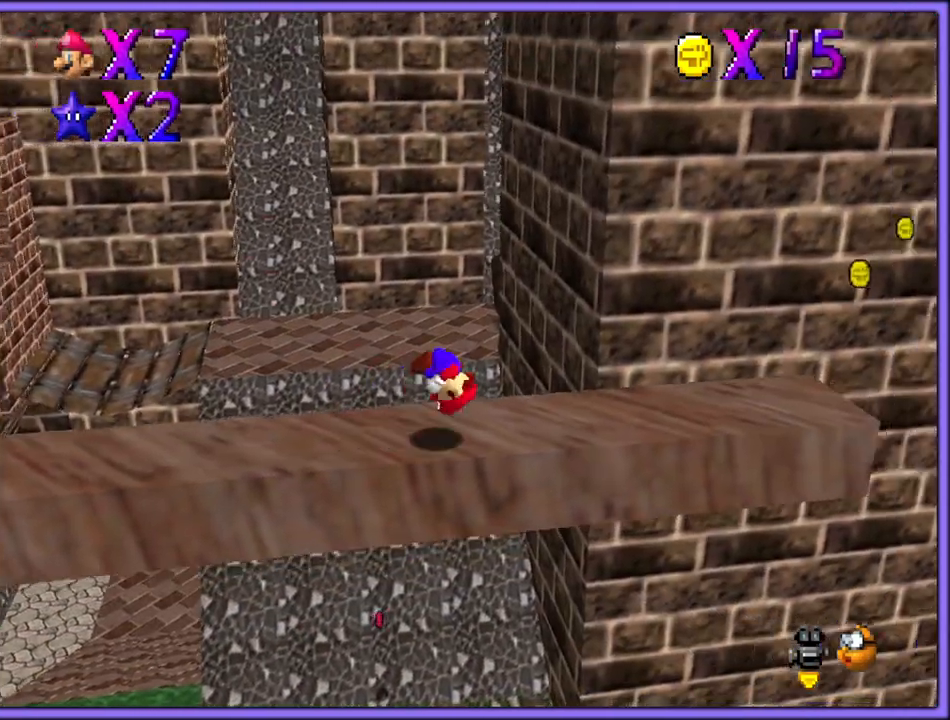
{"buttons": ["A"], "left_stick": "up-right", "button_events": [[67, "C_LEFT", "down"], [117, "C_LEFT", "up"], [483, "A", "down"]]}
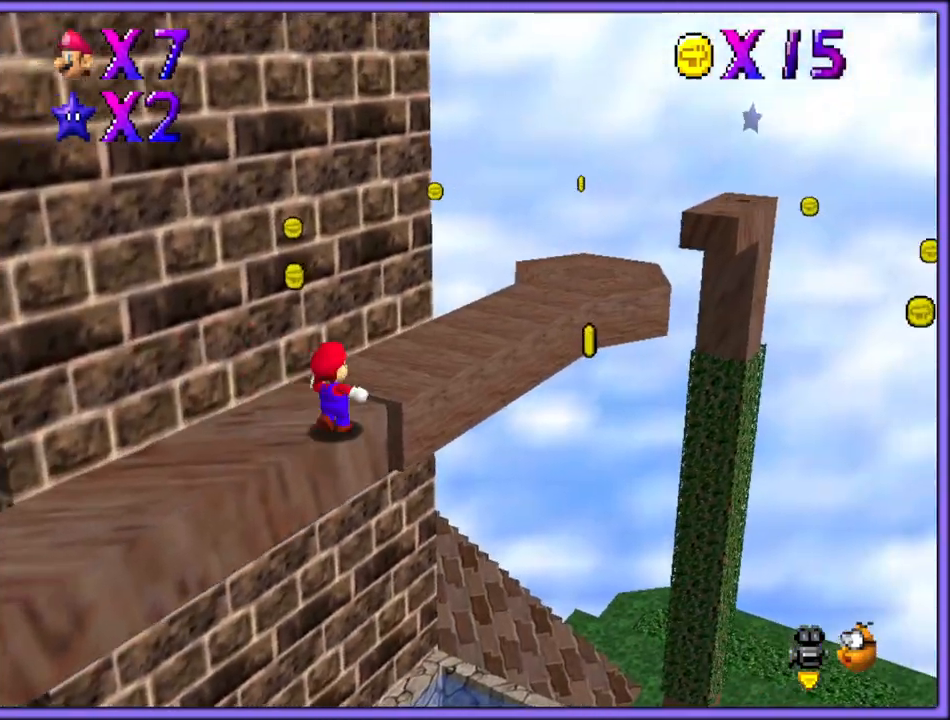
{"buttons": [], "left_stick": "up-right", "button_events": [[83, "A", "up"]]}